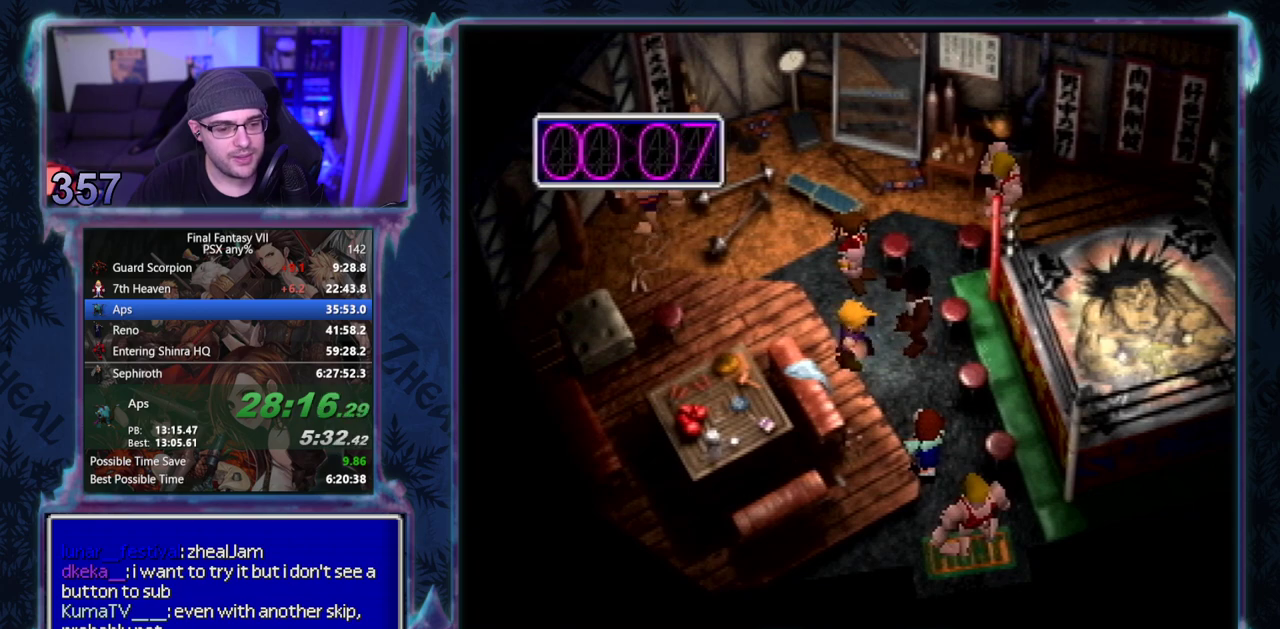
Gameplay with a controller (PlayStation layout); each line is a JSON object with the inputs held at the frame after it. "events" lists button and stick changes between this image and that frame as [ms after this image, input, new state], when the widget could be followed in between. Not read: CIRCLE L3 R3 right_stick.
{"buttons": ["SQUARE"], "left_stick": "center", "events": [[367, "SQUARE", "down"]]}
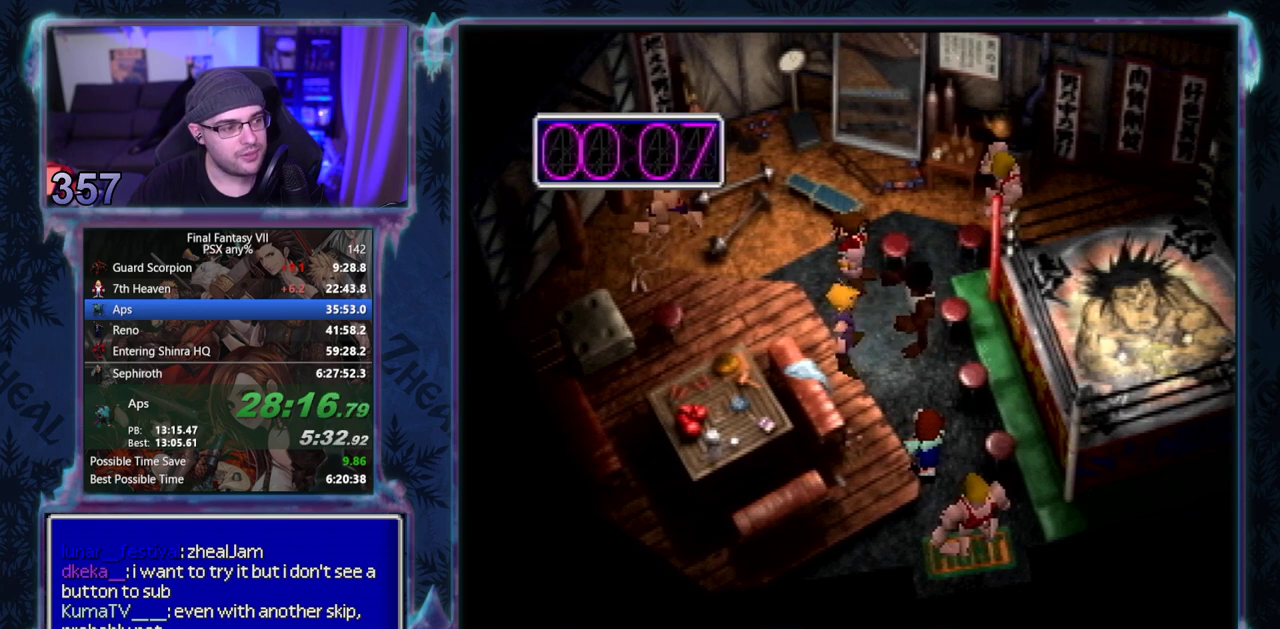
{"buttons": ["CROSS"], "left_stick": "center", "events": [[117, "SQUARE", "up"], [300, "CROSS", "down"]]}
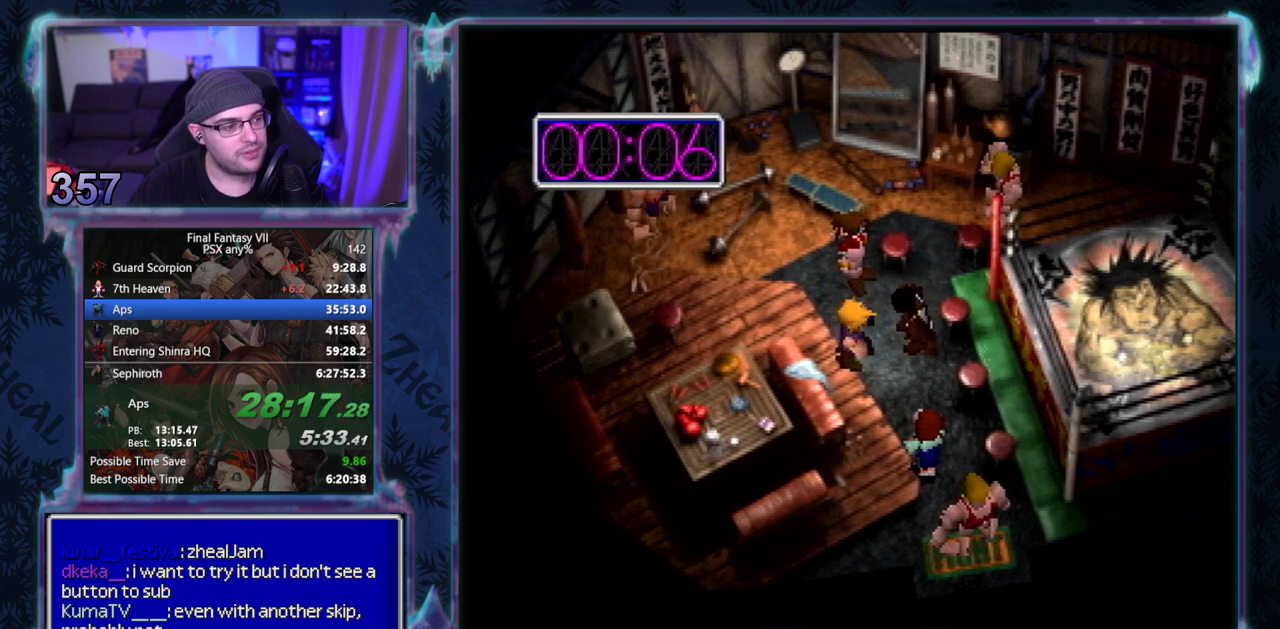
{"buttons": [], "left_stick": "center", "events": [[150, "CROSS", "up"]]}
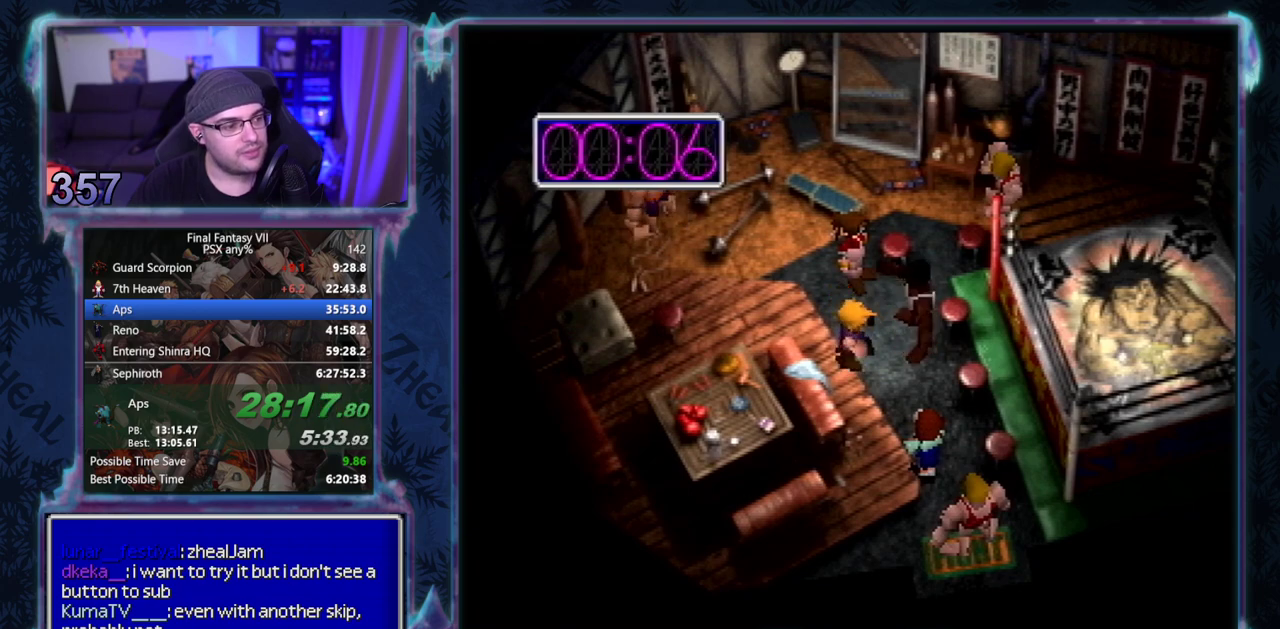
{"buttons": ["SQUARE"], "left_stick": "center", "events": [[300, "SQUARE", "down"]]}
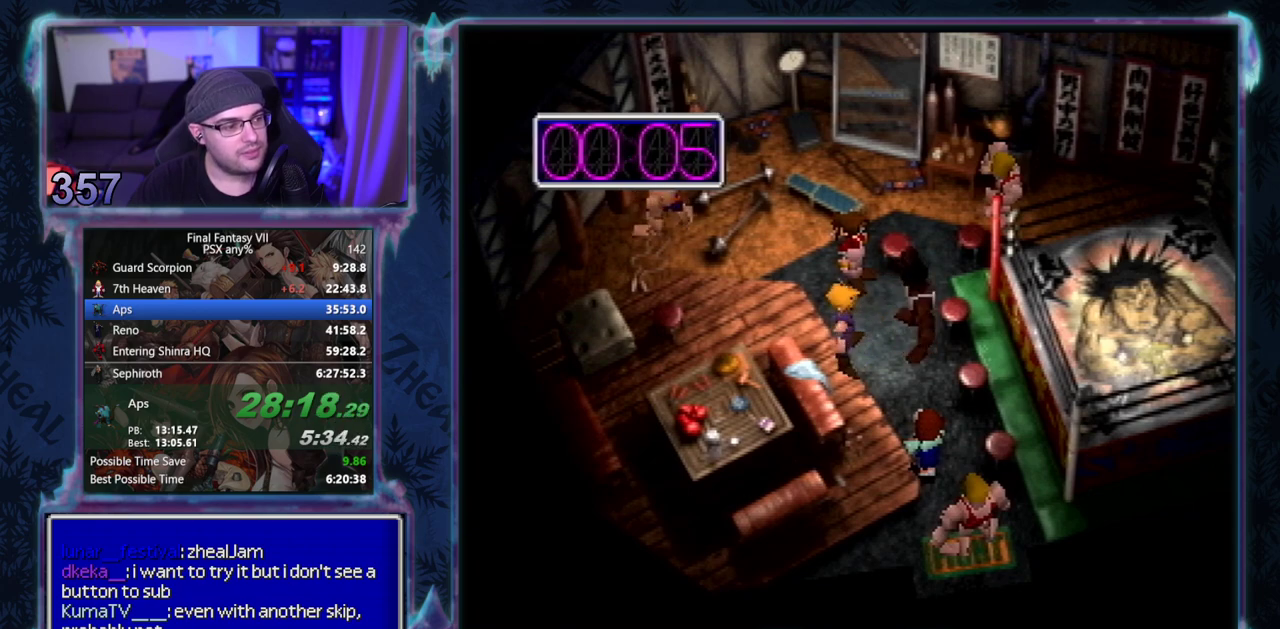
{"buttons": ["CROSS"], "left_stick": "center", "events": [[33, "SQUARE", "up"], [217, "CROSS", "down"]]}
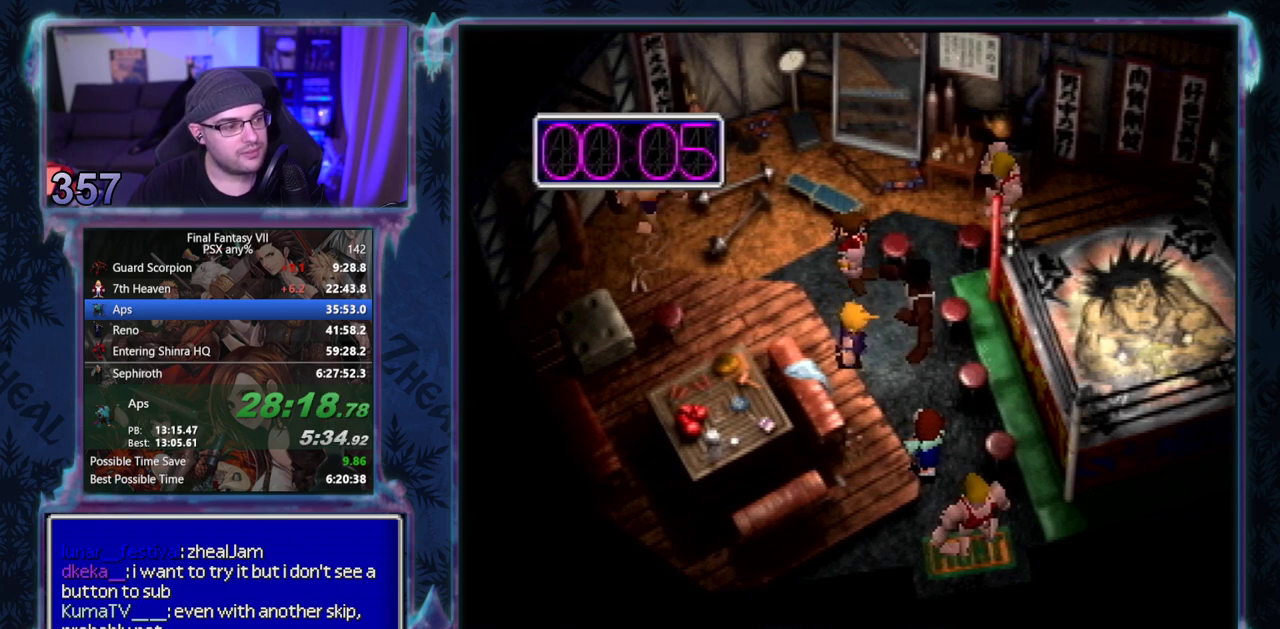
{"buttons": [], "left_stick": "center", "events": [[83, "CROSS", "up"]]}
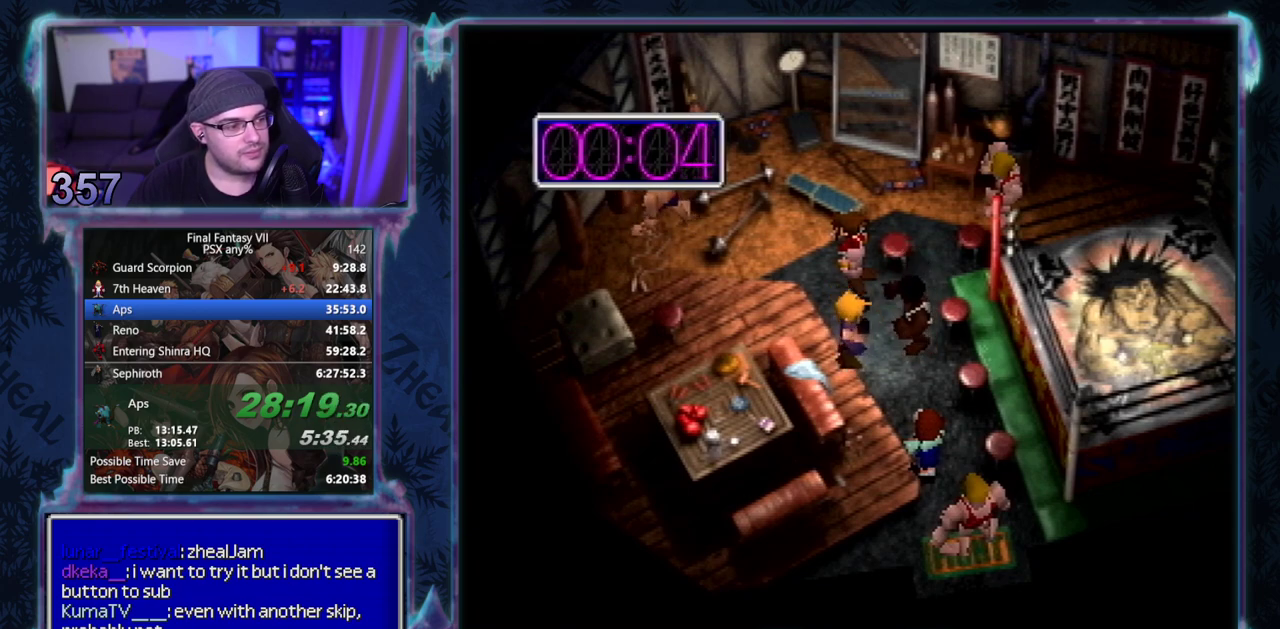
{"buttons": [], "left_stick": "center", "events": [[217, "SQUARE", "down"], [500, "SQUARE", "up"]]}
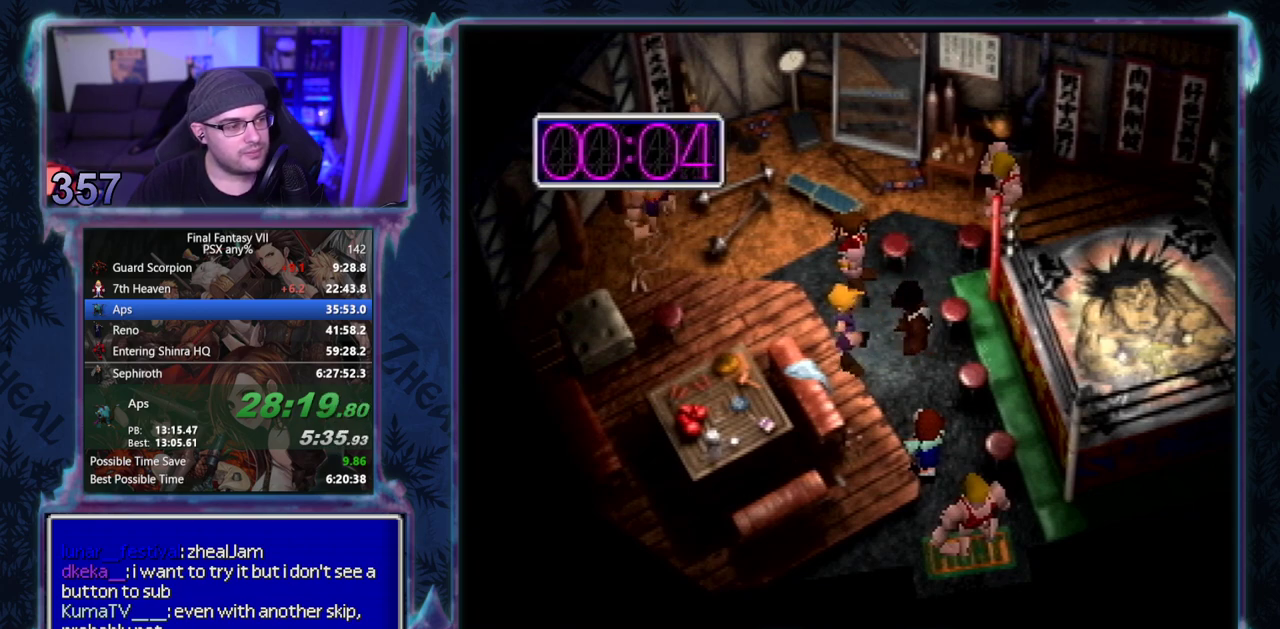
{"buttons": ["CROSS"], "left_stick": "center", "events": [[183, "CROSS", "down"]]}
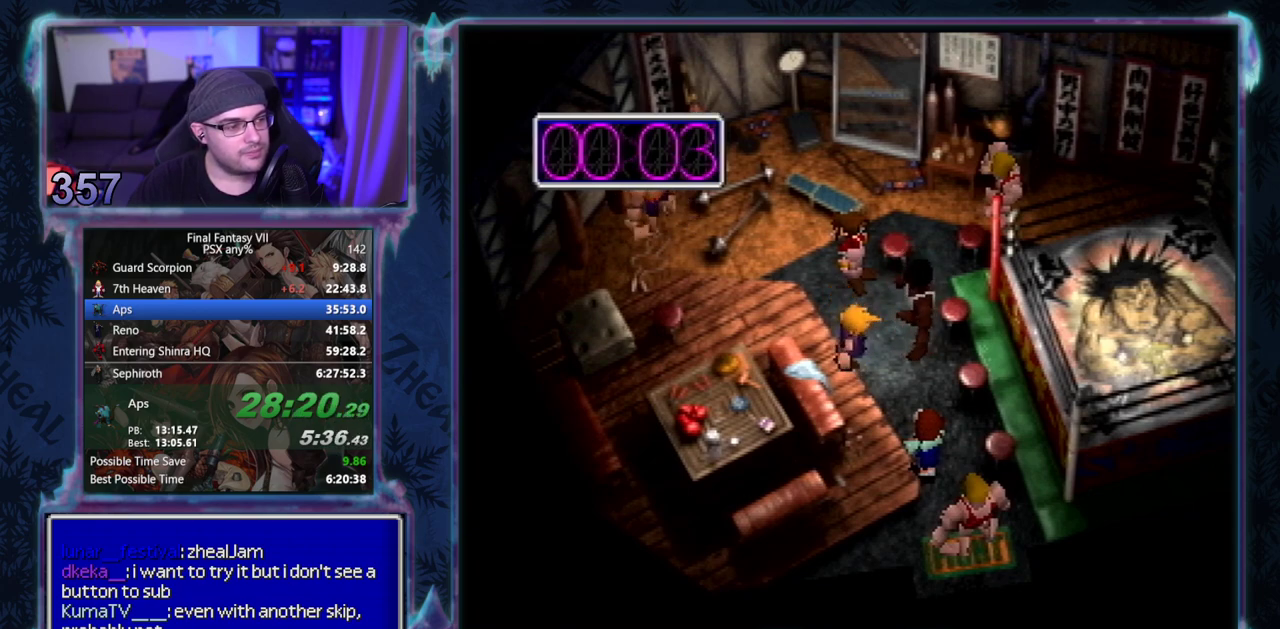
{"buttons": [], "left_stick": "center", "events": [[50, "CROSS", "up"]]}
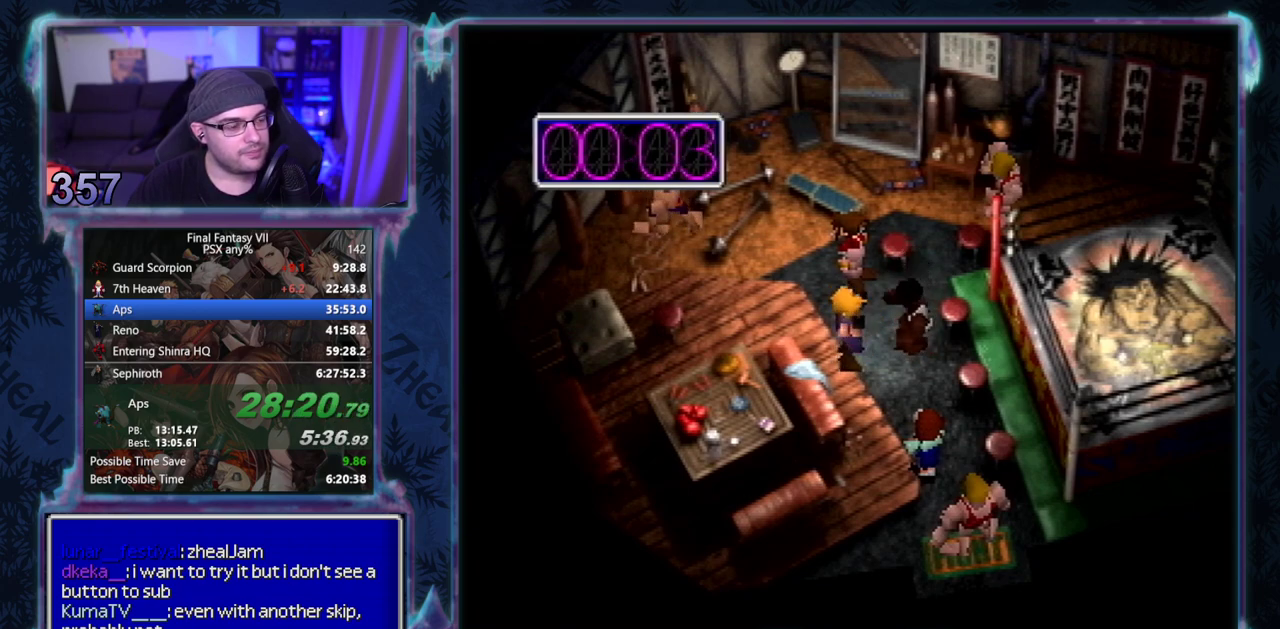
{"buttons": [], "left_stick": "center", "events": [[183, "SQUARE", "down"], [417, "SQUARE", "up"]]}
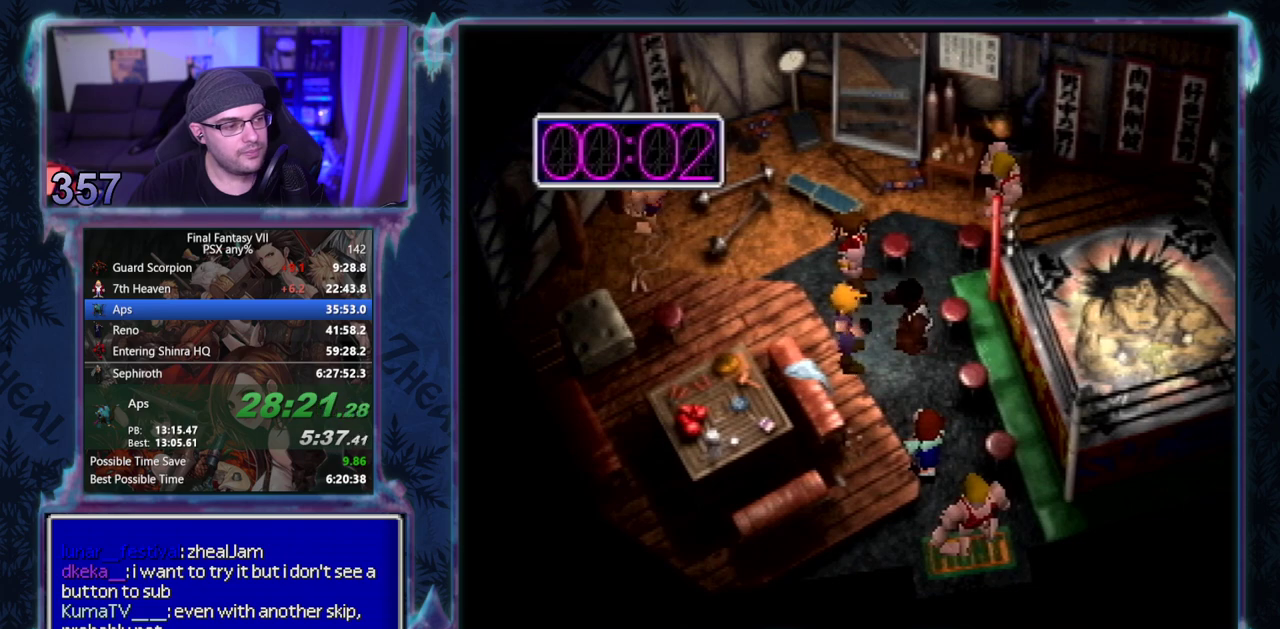
{"buttons": [], "left_stick": "center", "events": [[100, "CROSS", "down"], [450, "CROSS", "up"]]}
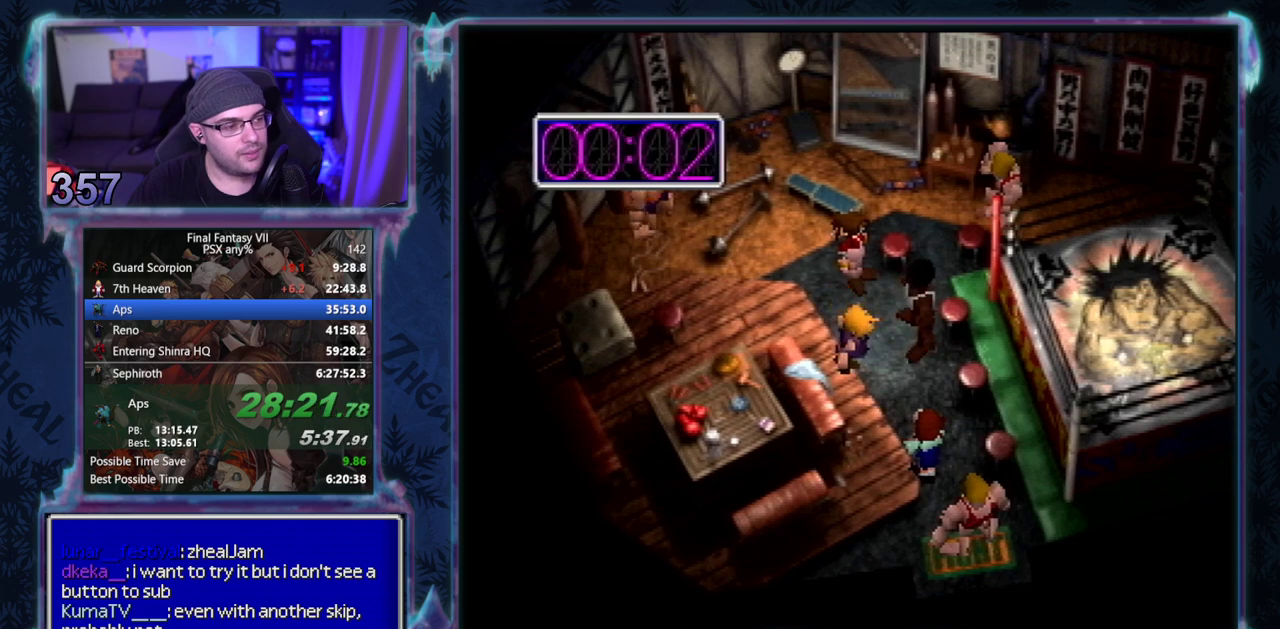
{"buttons": [], "left_stick": "center", "events": []}
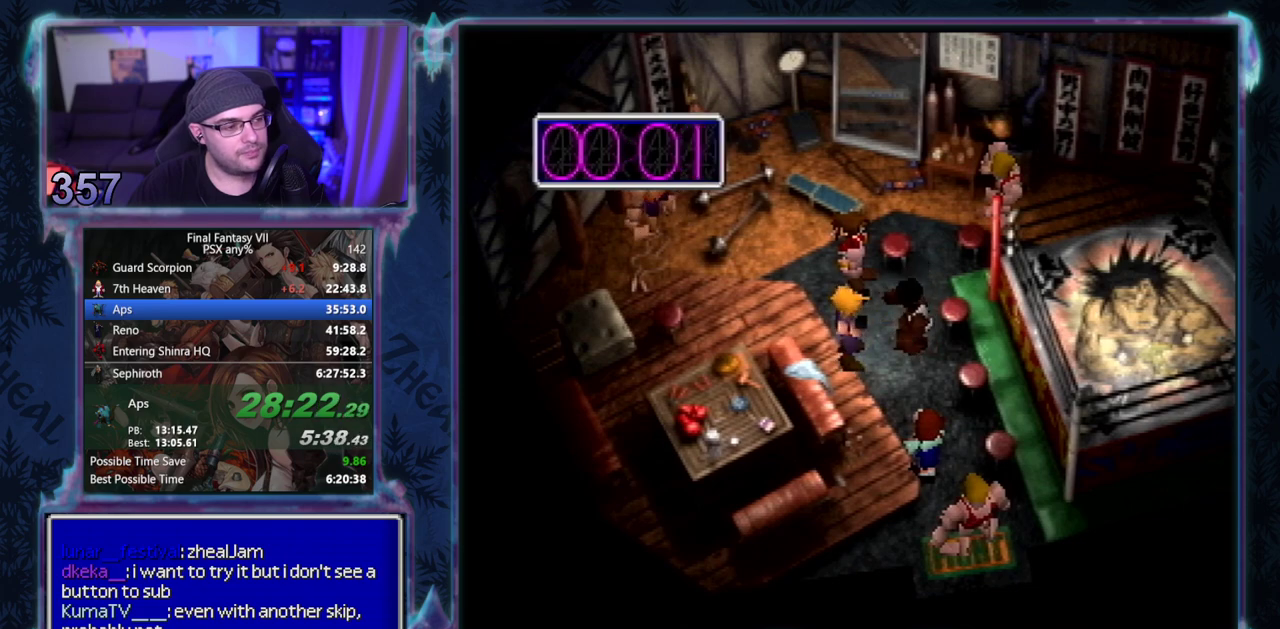
{"buttons": [], "left_stick": "center", "events": [[133, "SQUARE", "down"], [400, "SQUARE", "up"]]}
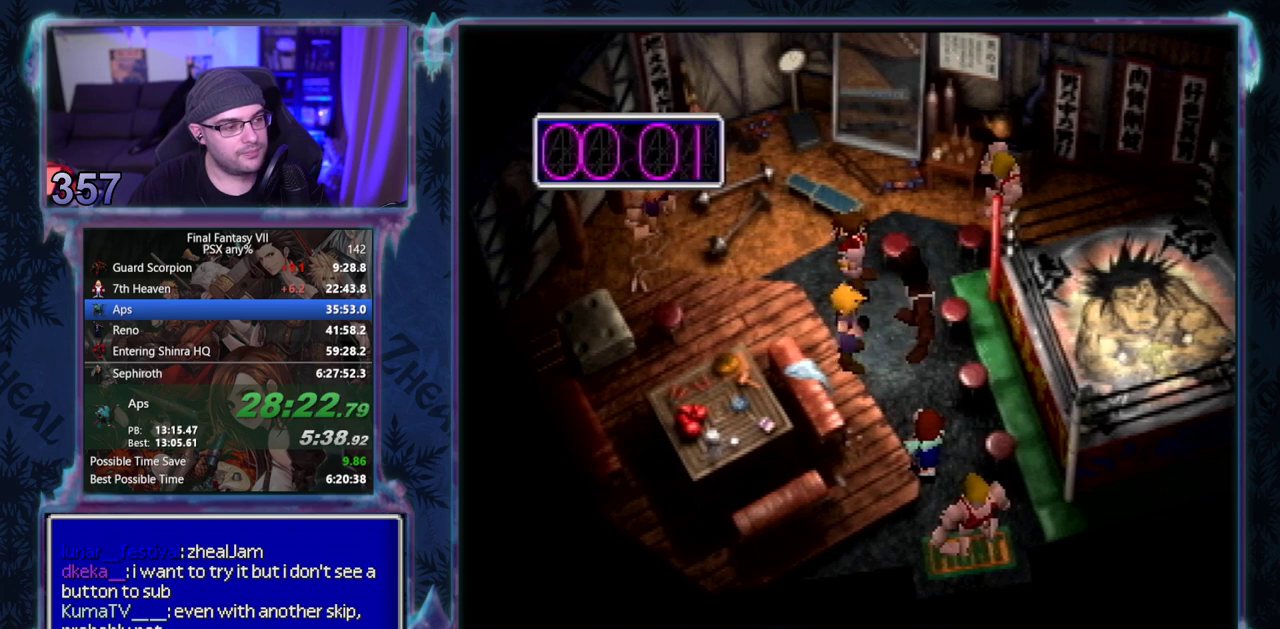
{"buttons": [], "left_stick": "center", "events": [[83, "CROSS", "down"], [450, "CROSS", "up"]]}
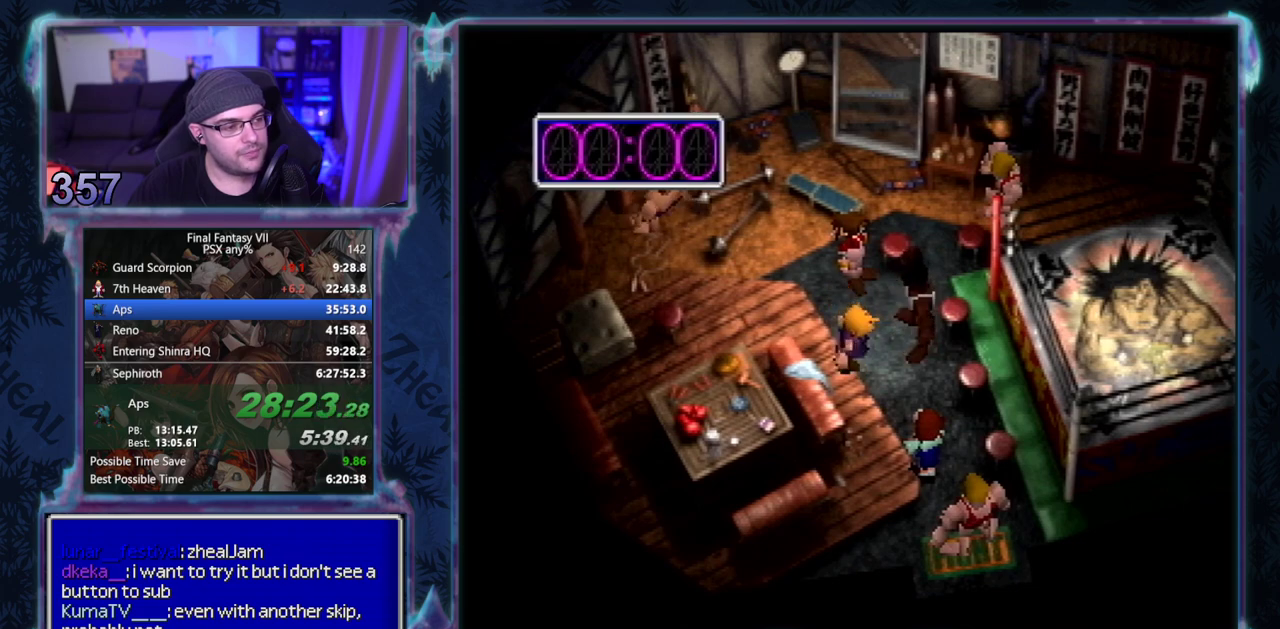
{"buttons": [], "left_stick": "center", "events": []}
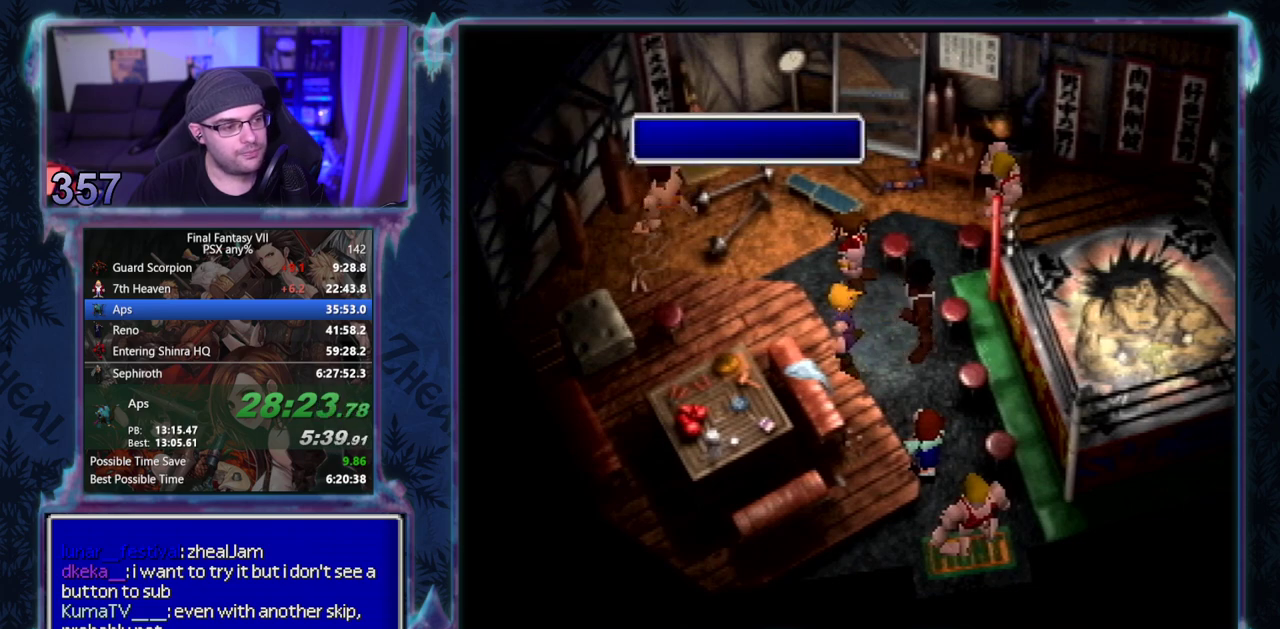
{"buttons": [], "left_stick": "center", "events": [[50, "SQUARE", "down"], [183, "SQUARE", "up"]]}